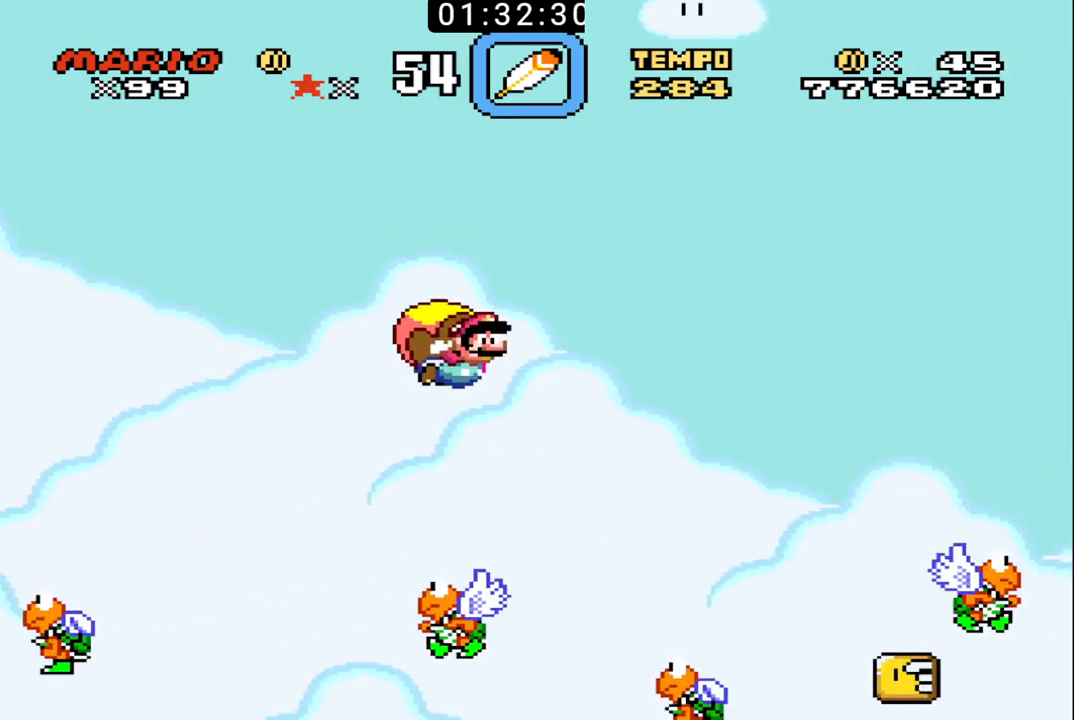
Gameplay with a controller (Nintendo layout); each line is a JSON object with the inputs held at the frame after it. "events" lists button and stick changes between this image and that frame as [ms after this image, input, new state], when the widget could be followed in between. Not read: L3 R3.
{"buttons": ["B", "DPAD_LEFT"], "events": [[167, "DPAD_LEFT", "down"]]}
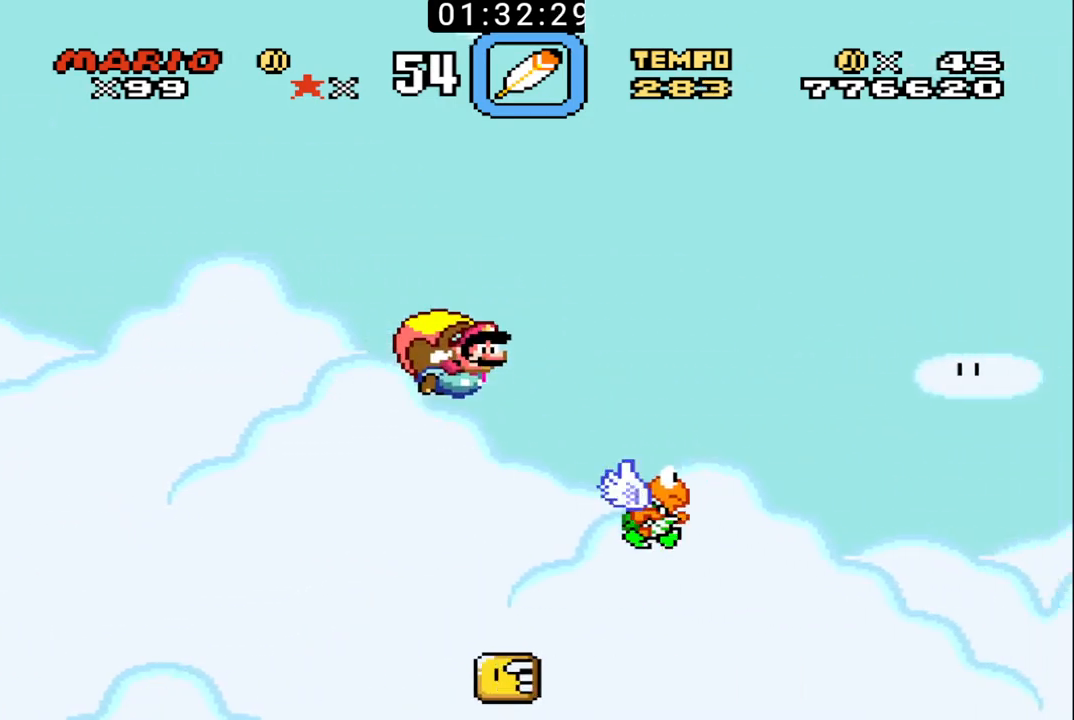
{"buttons": ["B"], "events": [[33, "DPAD_LEFT", "up"]]}
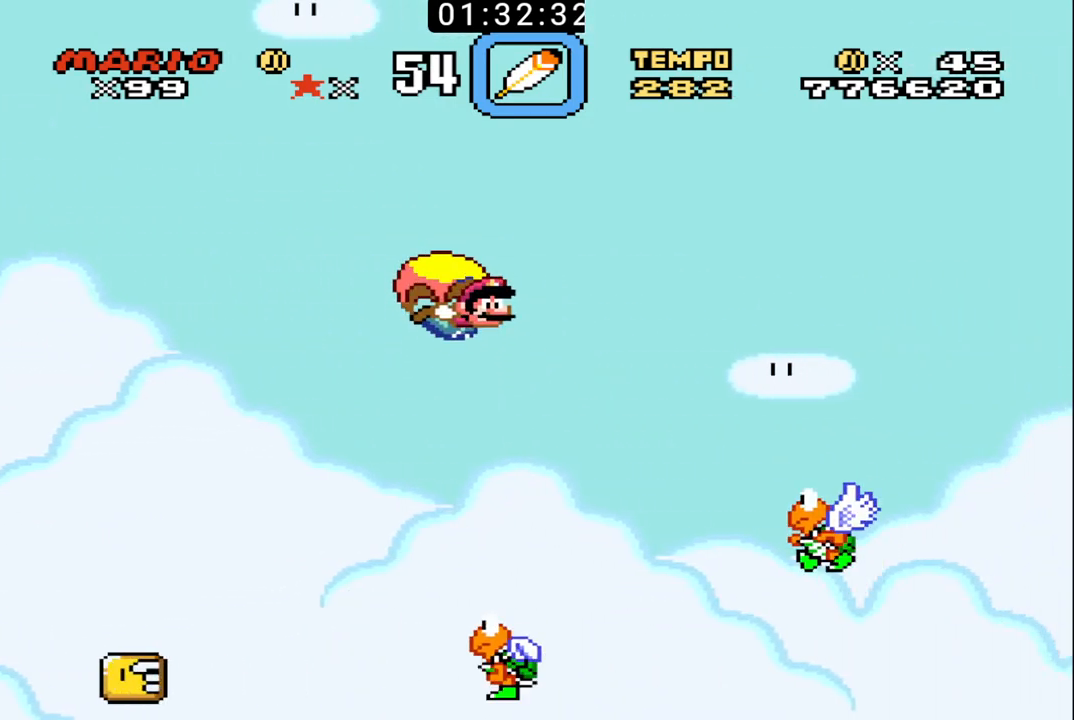
{"buttons": ["B", "DPAD_LEFT"], "events": [[233, "DPAD_LEFT", "down"]]}
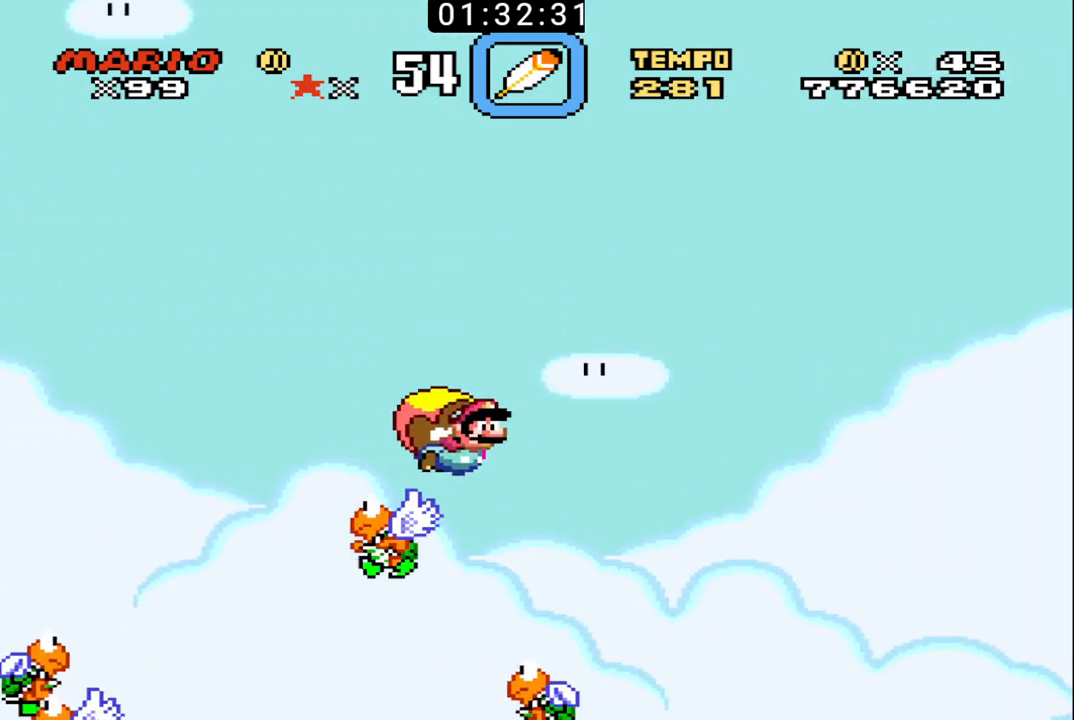
{"buttons": ["B"], "events": [[133, "DPAD_LEFT", "up"]]}
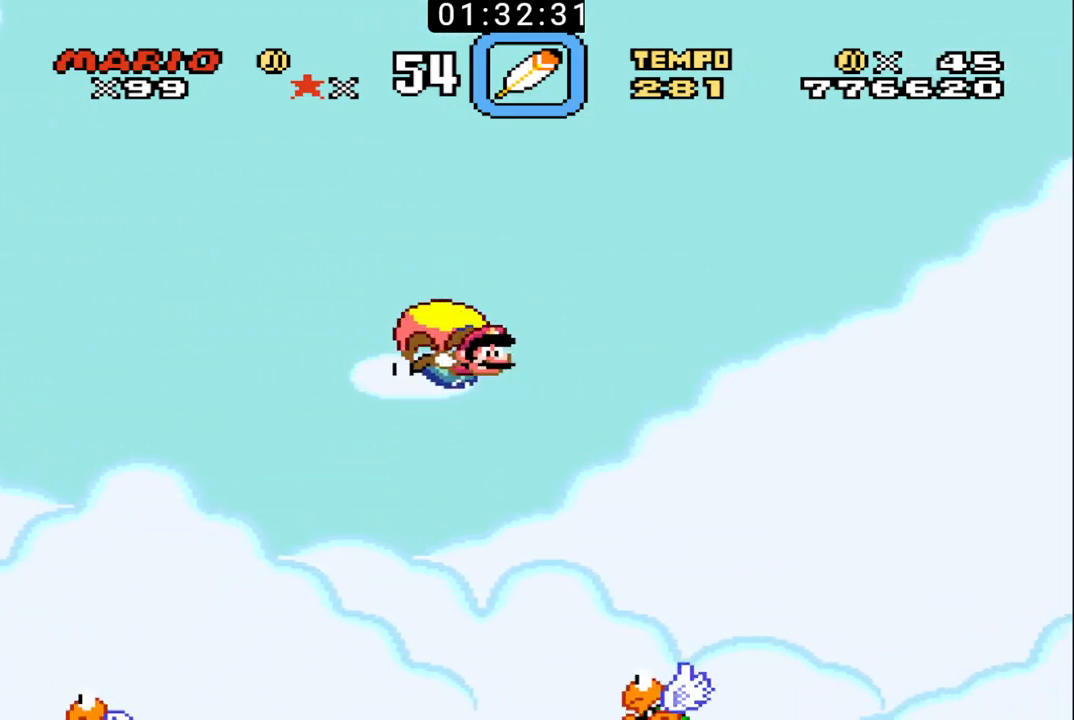
{"buttons": ["B", "DPAD_LEFT"], "events": [[267, "DPAD_LEFT", "down"]]}
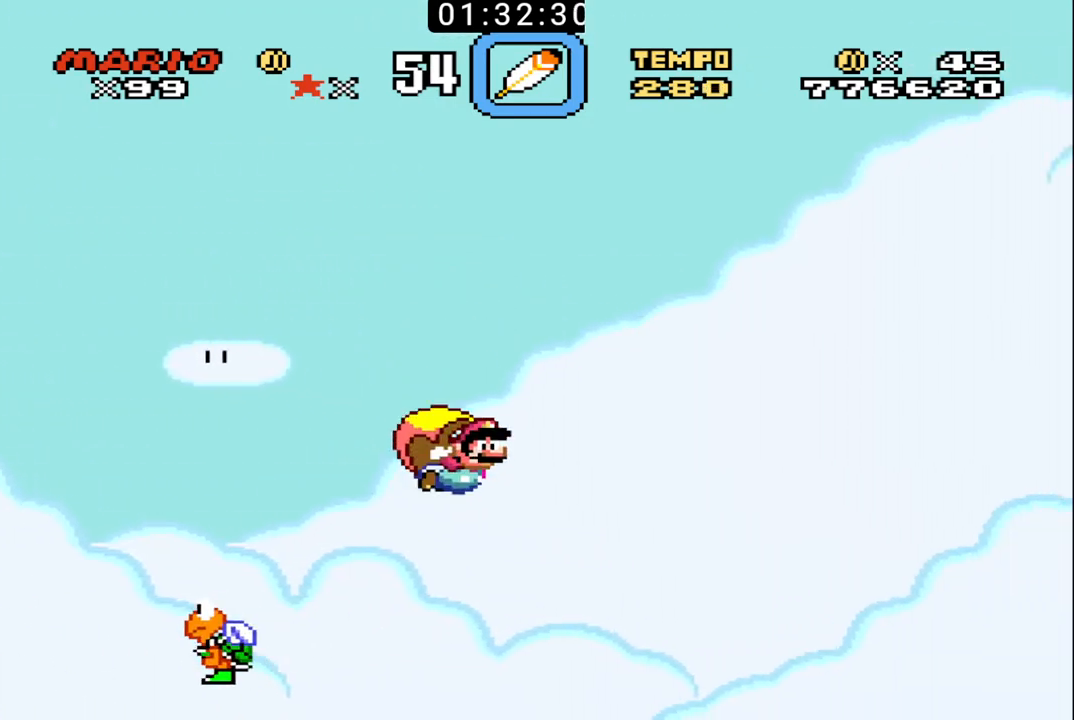
{"buttons": ["B"], "events": [[133, "DPAD_LEFT", "up"]]}
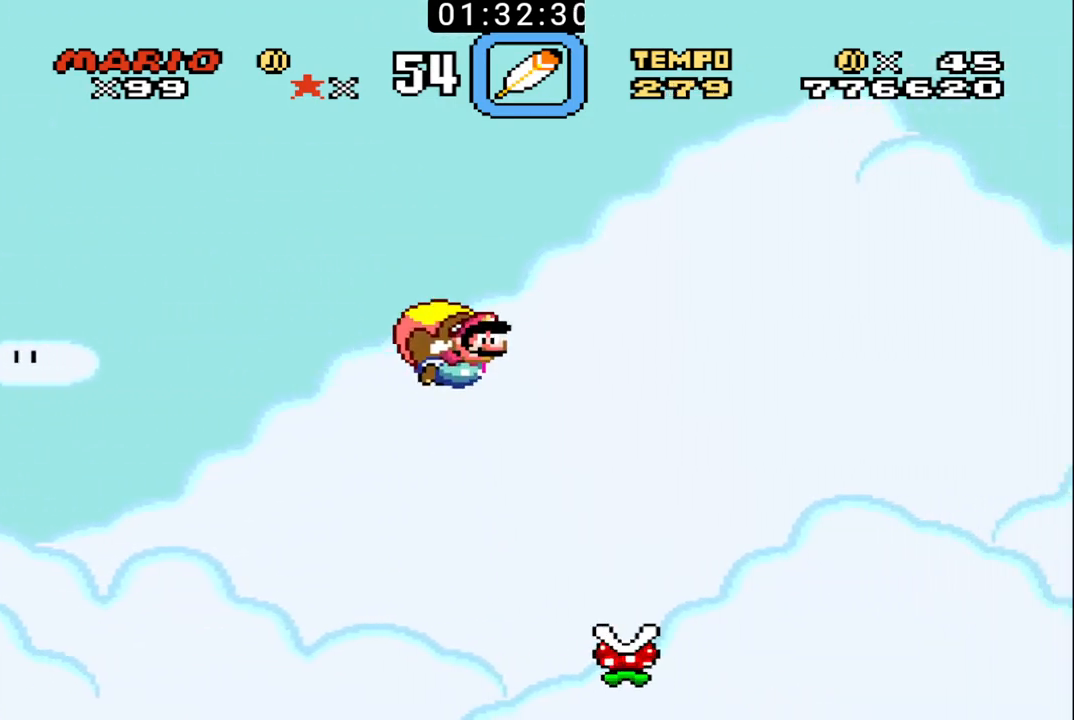
{"buttons": ["B"], "events": [[233, "DPAD_LEFT", "down"], [467, "DPAD_LEFT", "up"]]}
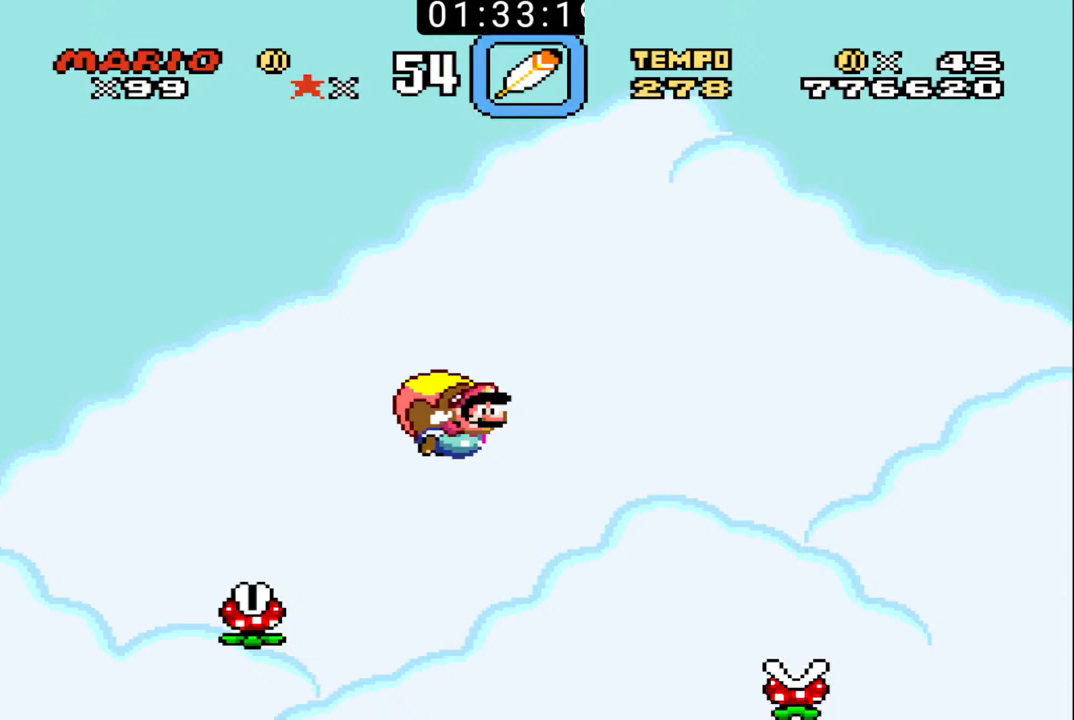
{"buttons": ["B"], "events": []}
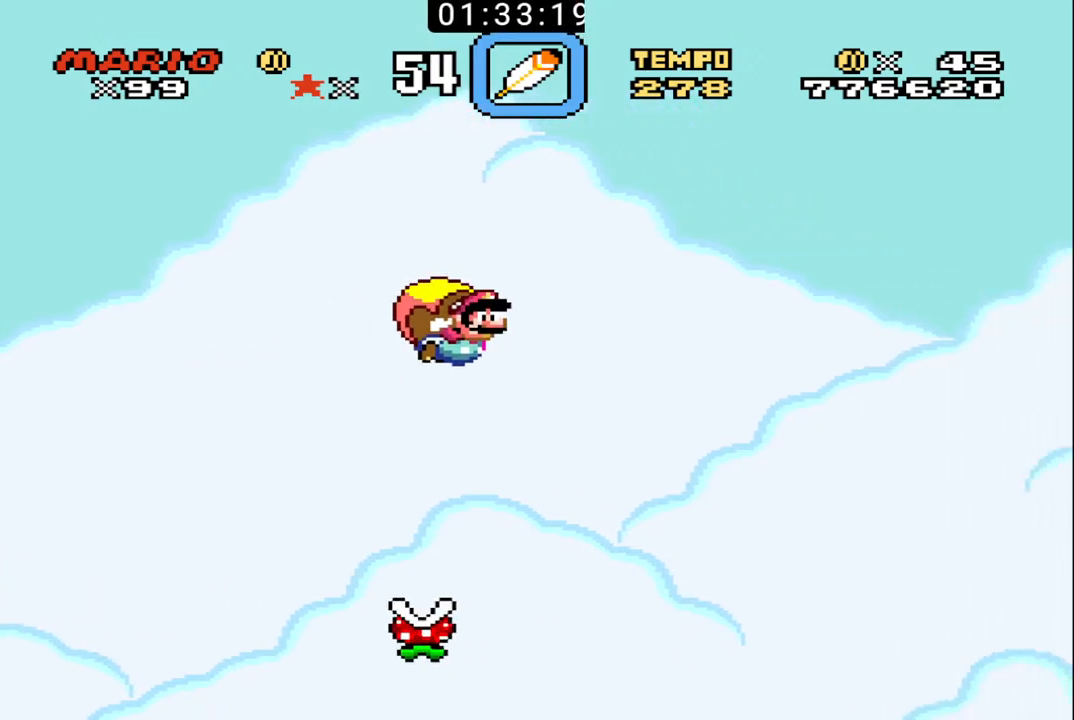
{"buttons": ["B"], "events": []}
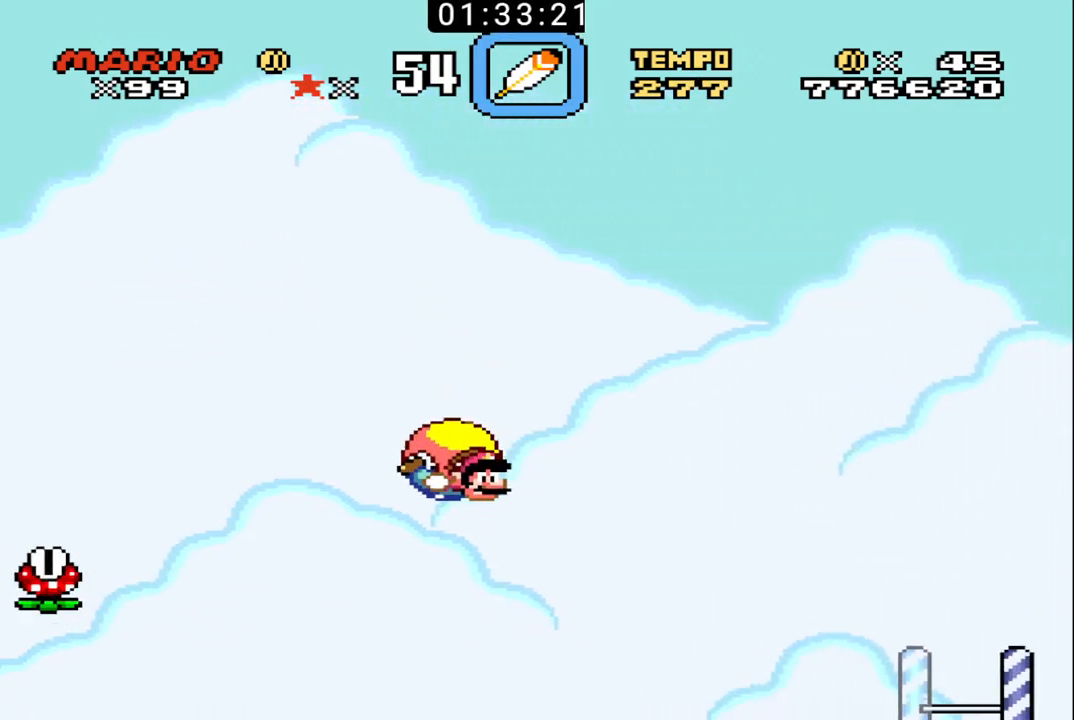
{"buttons": ["B"], "events": []}
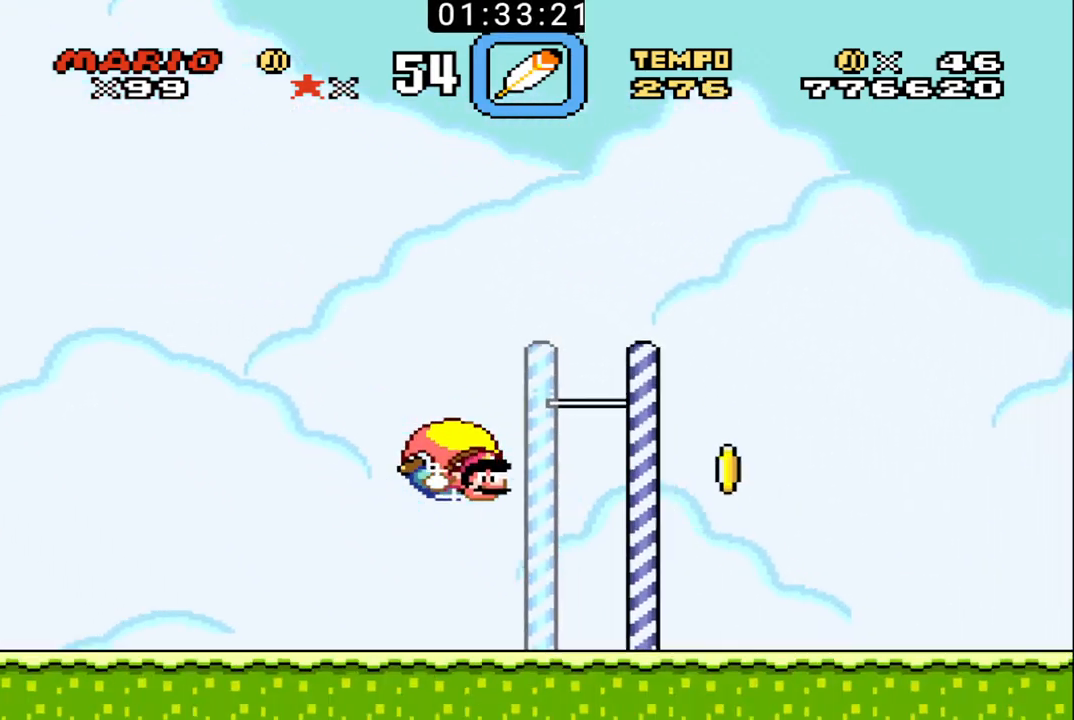
{"buttons": ["B", "DPAD_UP", "DPAD_LEFT"], "events": [[67, "DPAD_LEFT", "down"], [167, "X", "down"], [333, "X", "up"], [433, "DPAD_UP", "down"]]}
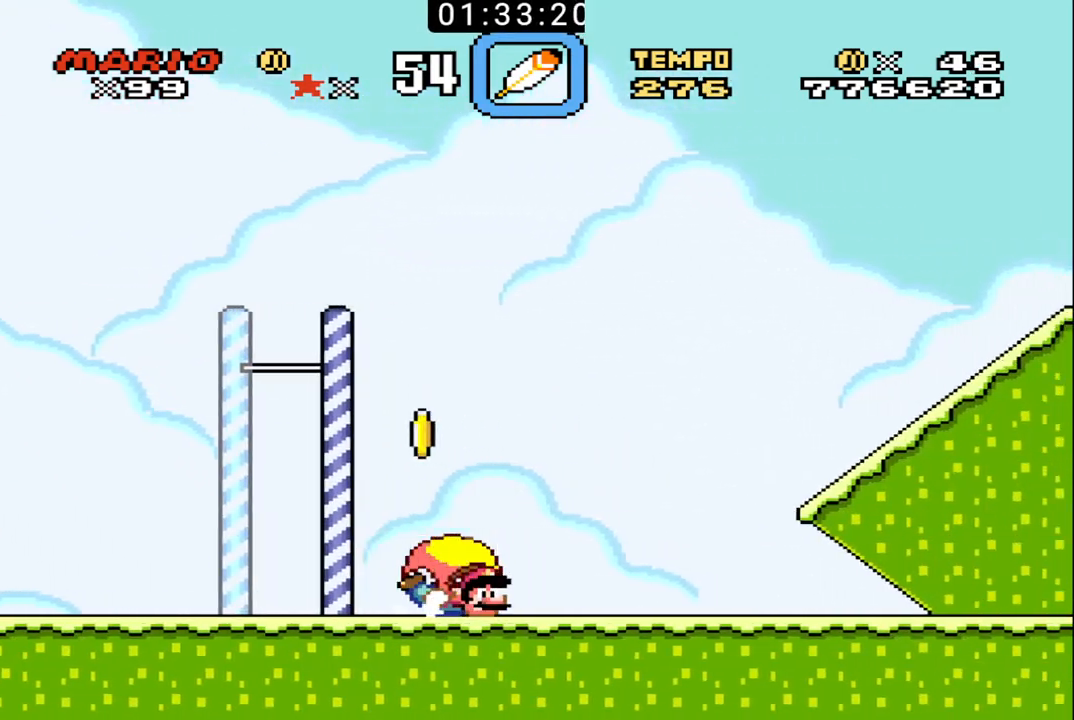
{"buttons": ["B", "X", "DPAD_LEFT"], "events": [[67, "X", "down"], [100, "DPAD_UP", "up"]]}
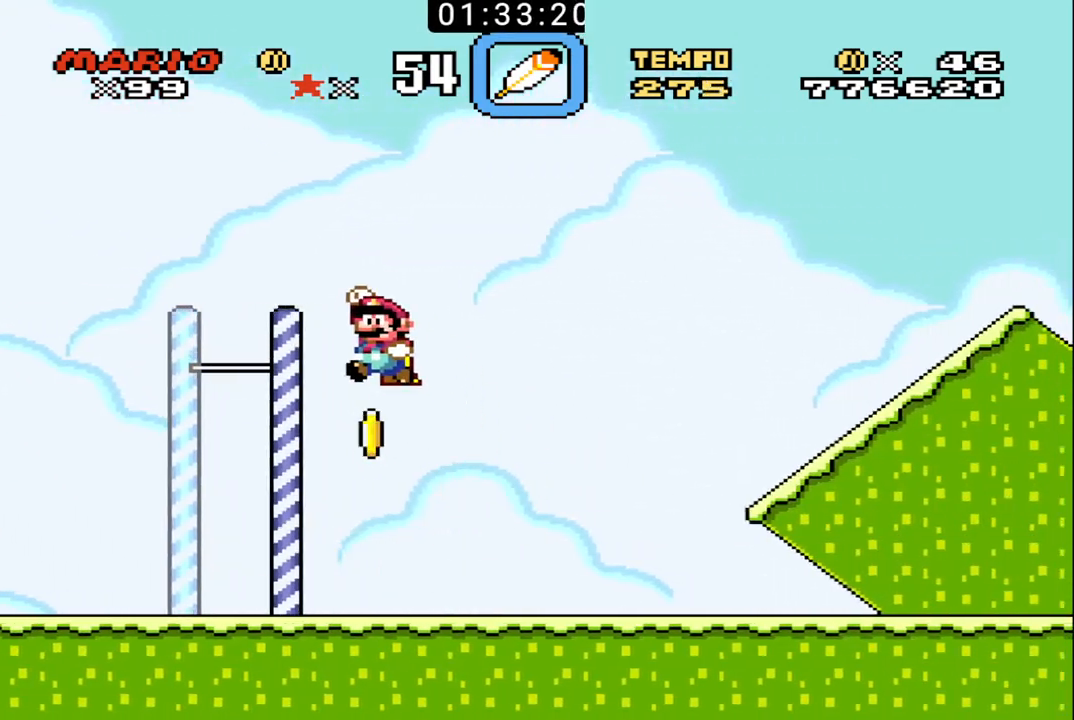
{"buttons": ["B", "DPAD_UP", "DPAD_RIGHT"], "events": [[200, "DPAD_LEFT", "up"], [200, "DPAD_UP", "down"], [233, "DPAD_RIGHT", "down"], [300, "X", "up"]]}
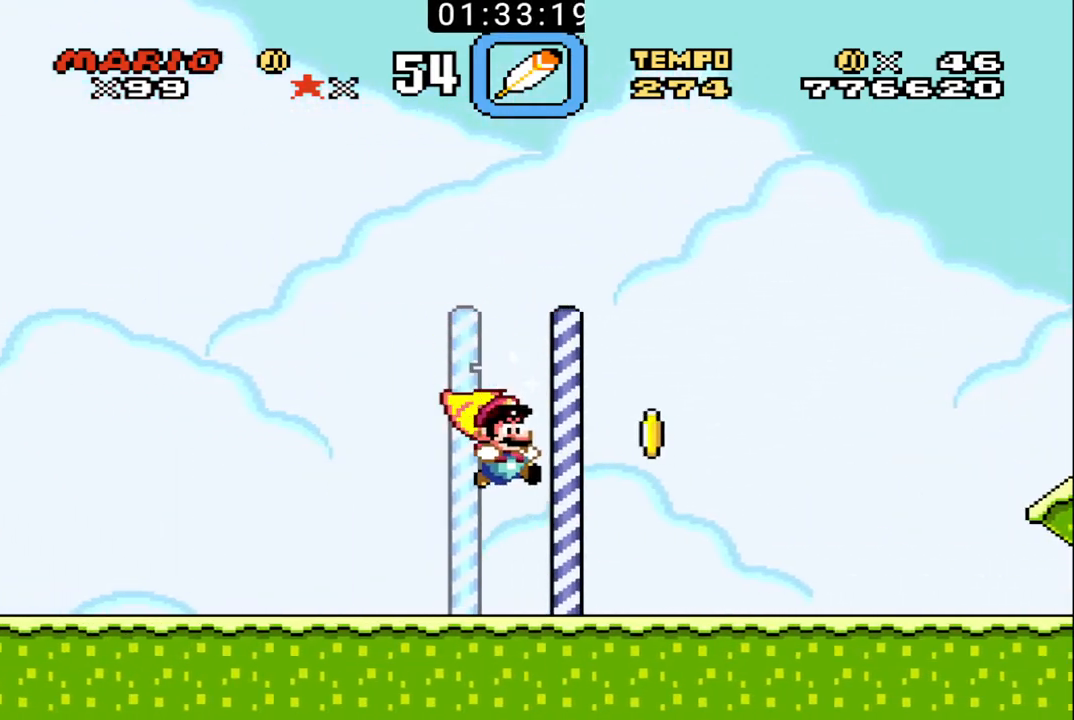
{"buttons": ["B", "X", "DPAD_UP", "DPAD_RIGHT"], "events": [[267, "X", "down"]]}
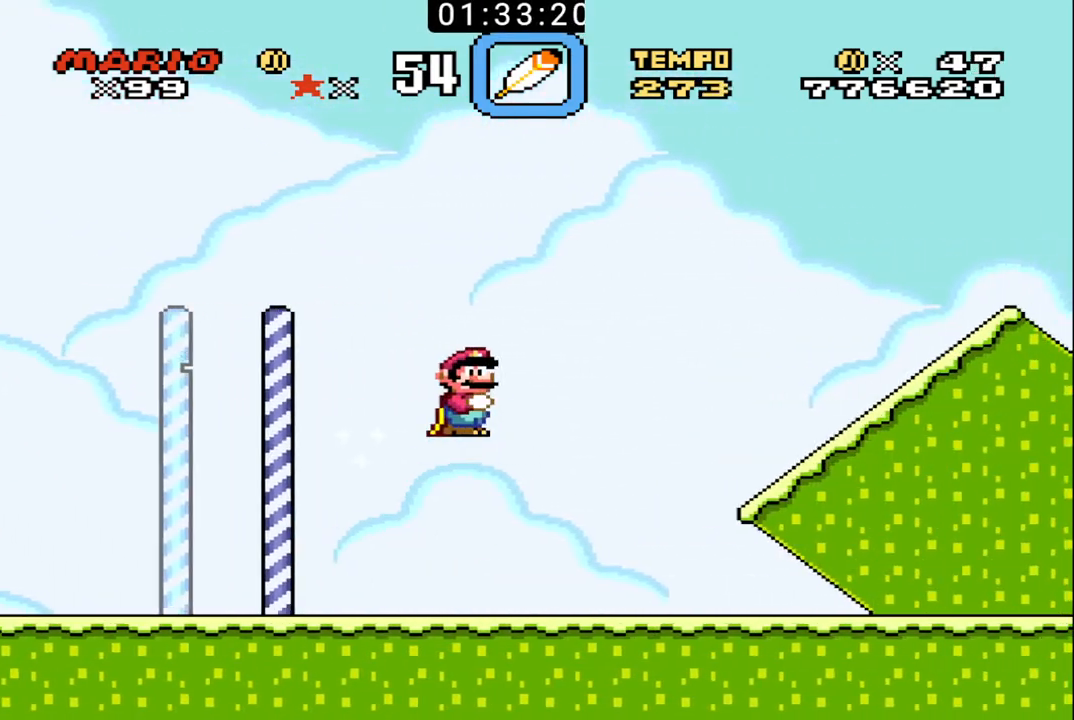
{"buttons": ["B", "DPAD_UP", "DPAD_RIGHT"], "events": [[467, "X", "up"]]}
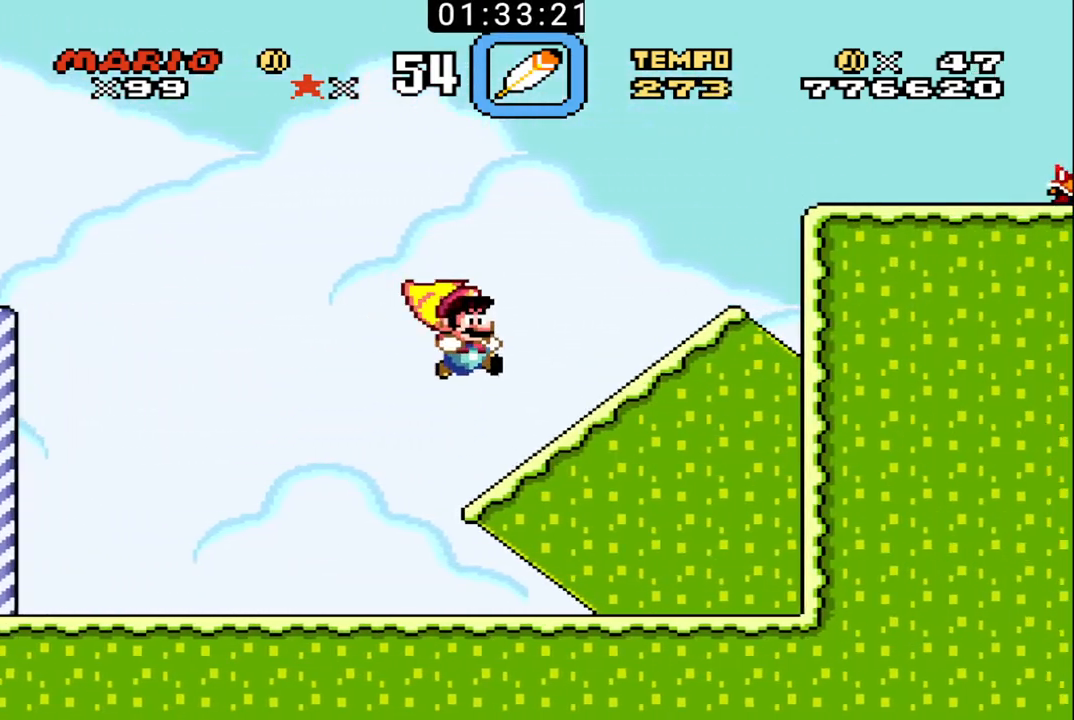
{"buttons": ["DPAD_UP", "DPAD_RIGHT"], "events": [[167, "X", "down"], [433, "X", "up"], [500, "B", "up"]]}
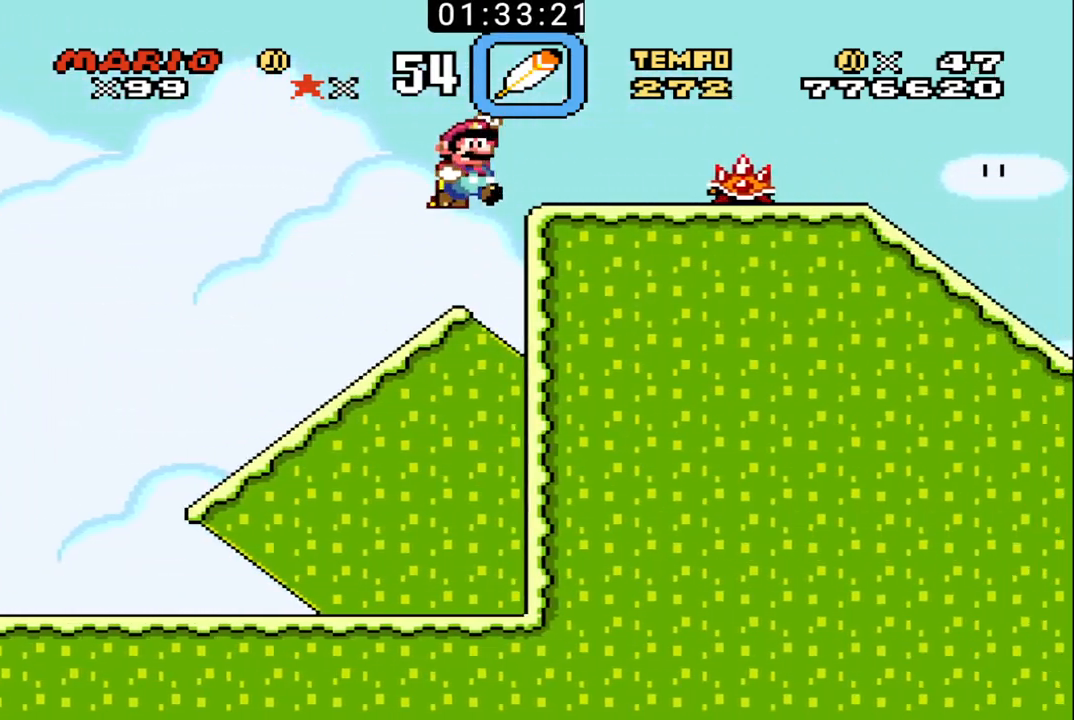
{"buttons": ["B", "DPAD_UP", "DPAD_RIGHT"], "events": [[100, "B", "down"], [167, "B", "up"], [200, "B", "down"], [300, "B", "up"], [333, "B", "down"]]}
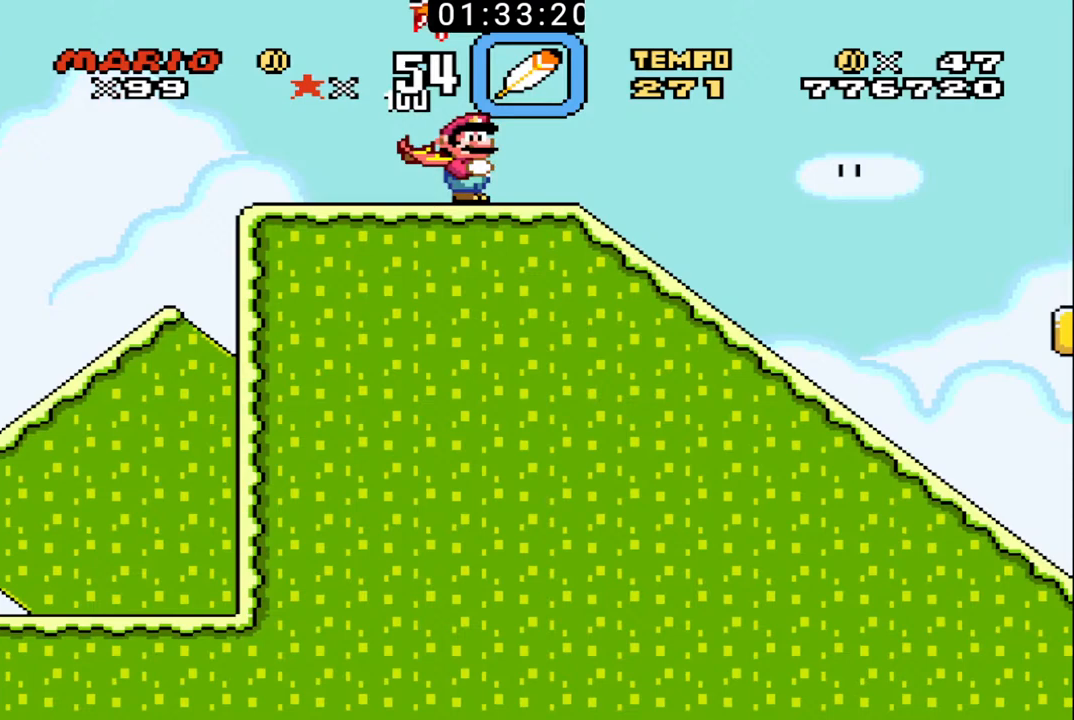
{"buttons": ["B", "DPAD_UP", "DPAD_RIGHT"], "events": []}
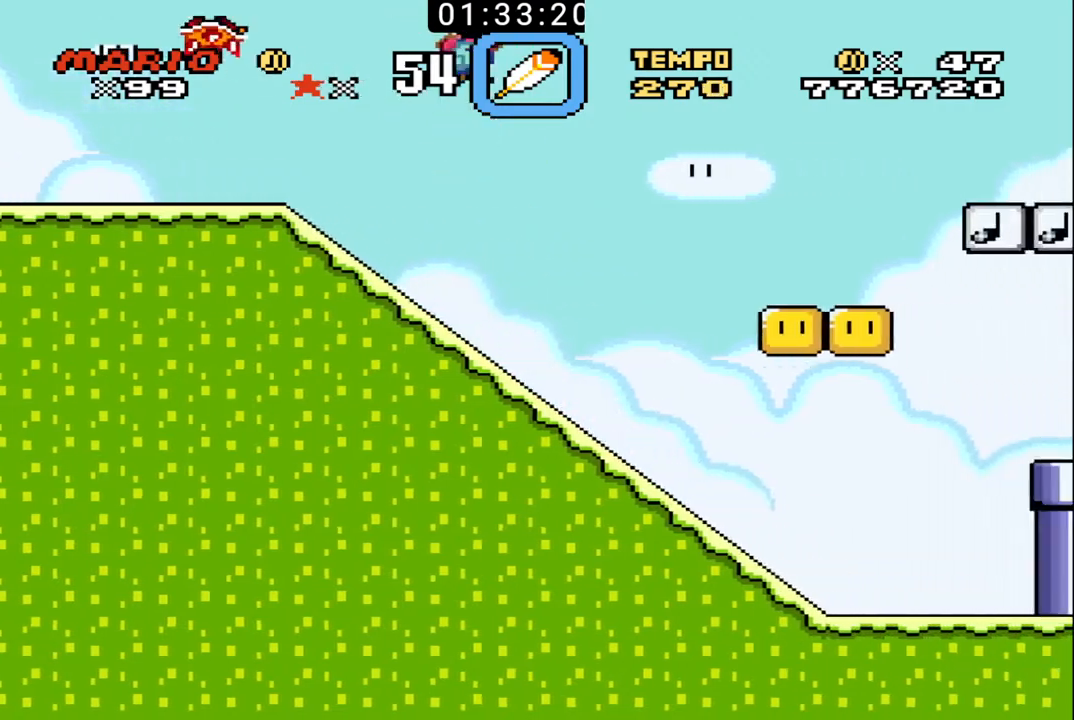
{"buttons": ["B", "DPAD_UP", "DPAD_LEFT"], "events": [[467, "DPAD_LEFT", "down"], [467, "DPAD_RIGHT", "up"]]}
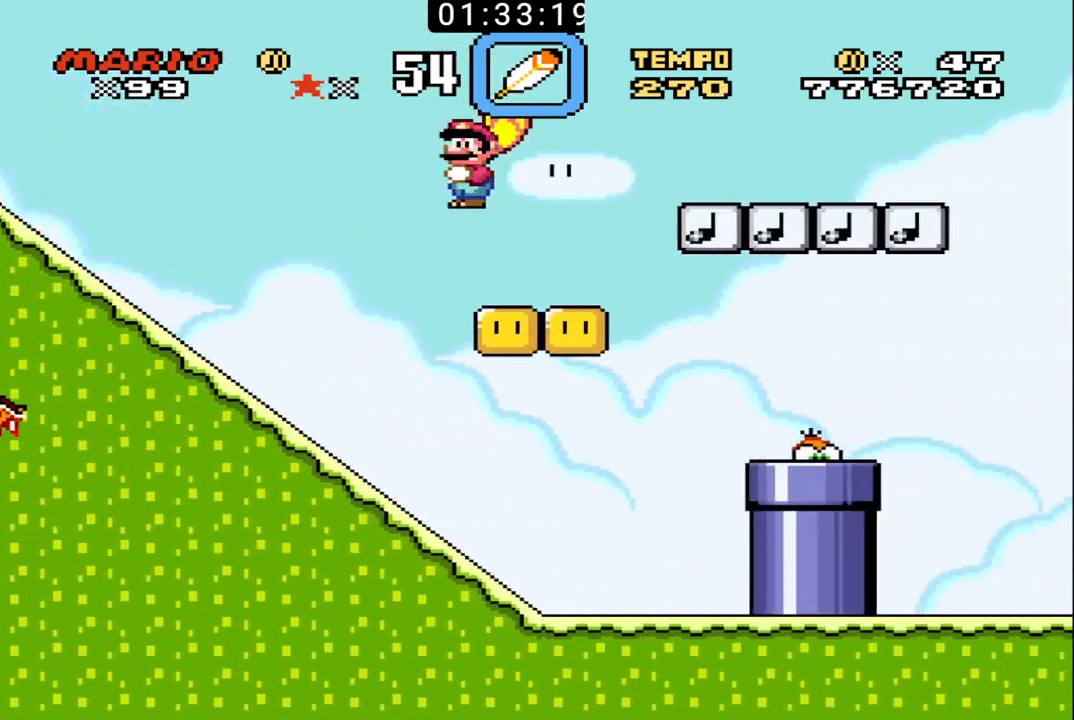
{"buttons": ["B", "DPAD_RIGHT"], "events": [[33, "DPAD_UP", "up"], [133, "DPAD_LEFT", "up"], [167, "DPAD_RIGHT", "down"]]}
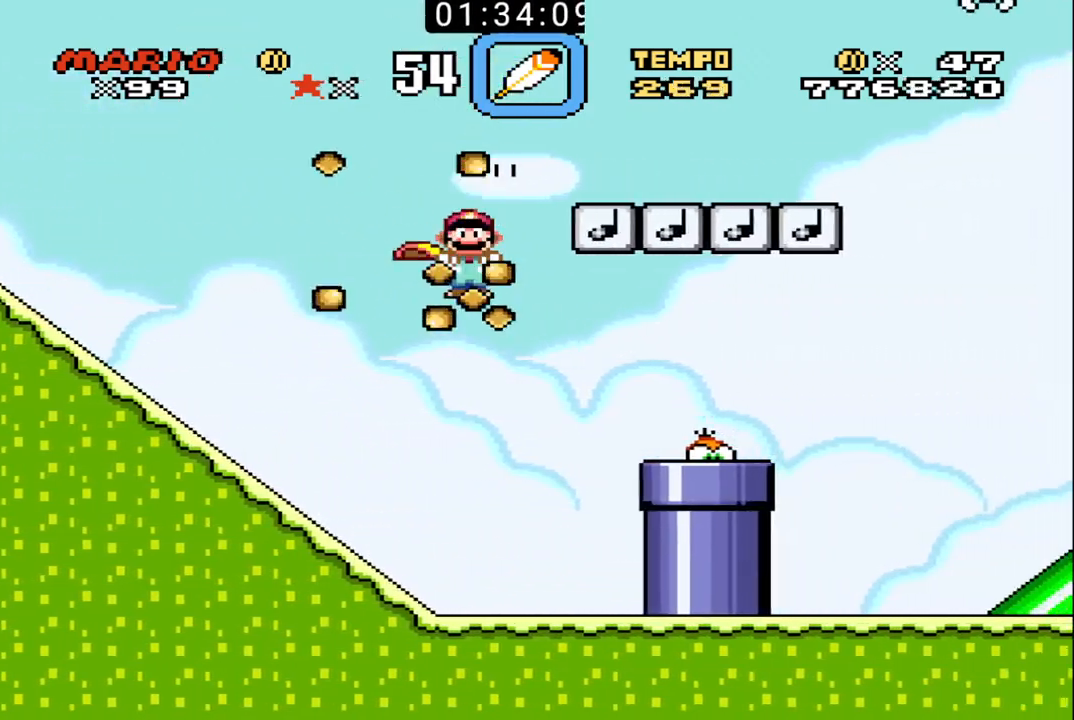
{"buttons": ["B", "DPAD_UP", "DPAD_RIGHT"], "events": [[333, "DPAD_RIGHT", "up"], [433, "DPAD_RIGHT", "down"], [467, "DPAD_UP", "down"]]}
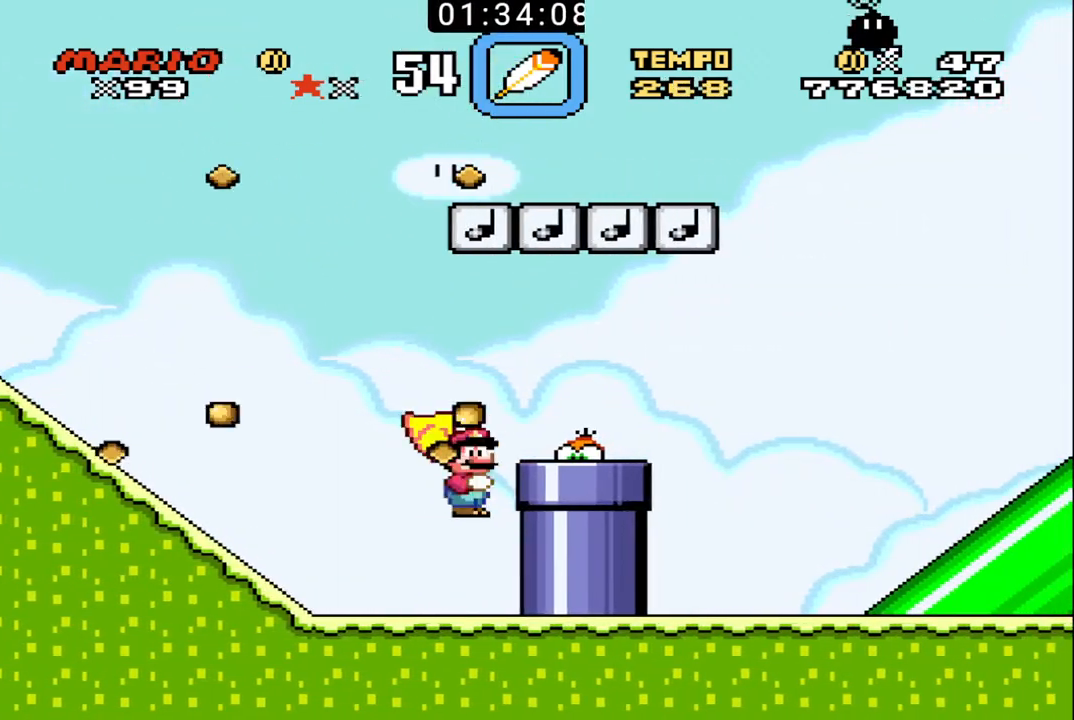
{"buttons": ["B", "DPAD_UP", "DPAD_RIGHT"], "events": [[167, "DPAD_UP", "up"], [200, "DPAD_RIGHT", "up"], [300, "DPAD_RIGHT", "down"], [300, "DPAD_UP", "down"]]}
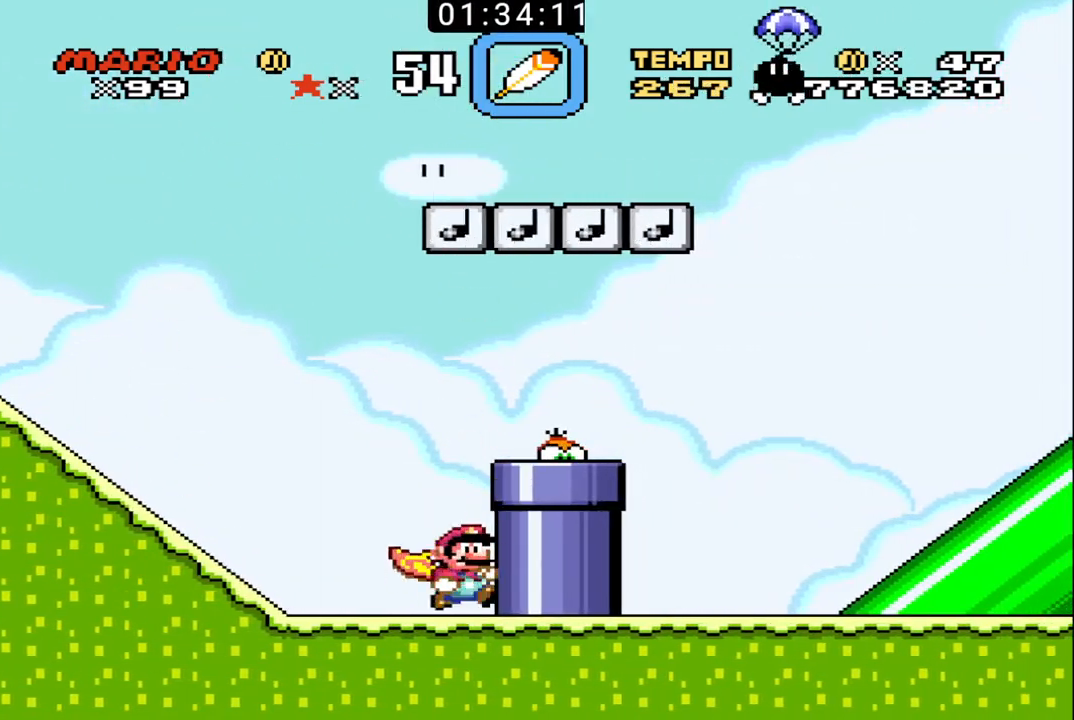
{"buttons": ["B", "DPAD_UP", "DPAD_RIGHT"], "events": []}
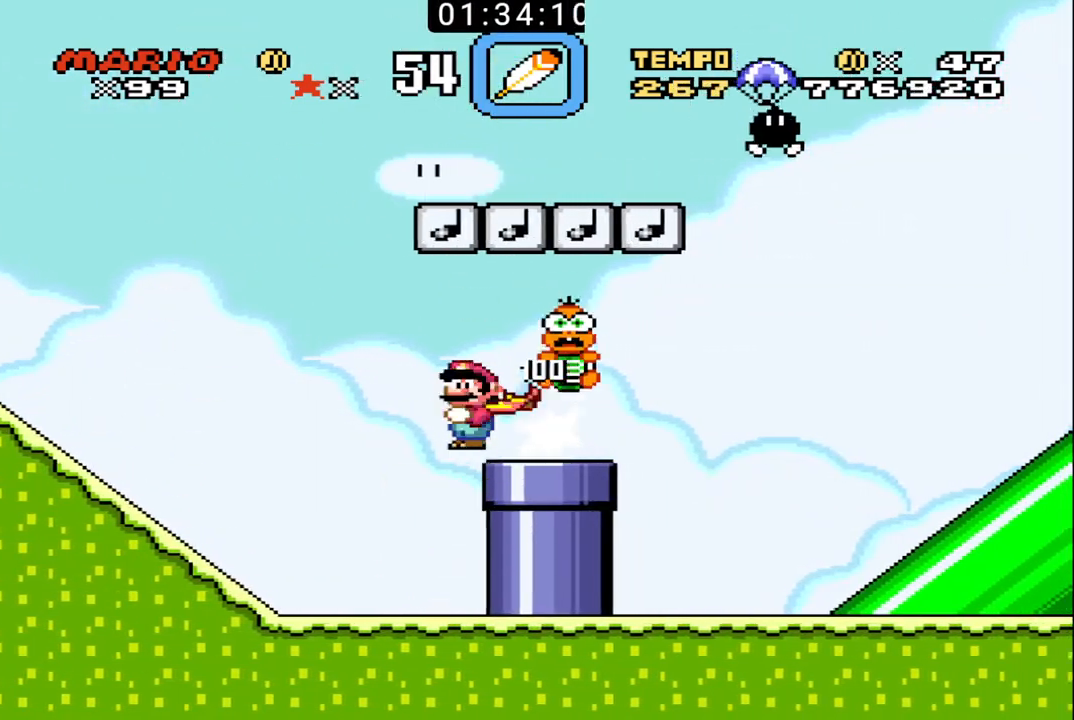
{"buttons": ["B", "DPAD_UP", "DPAD_RIGHT"], "events": []}
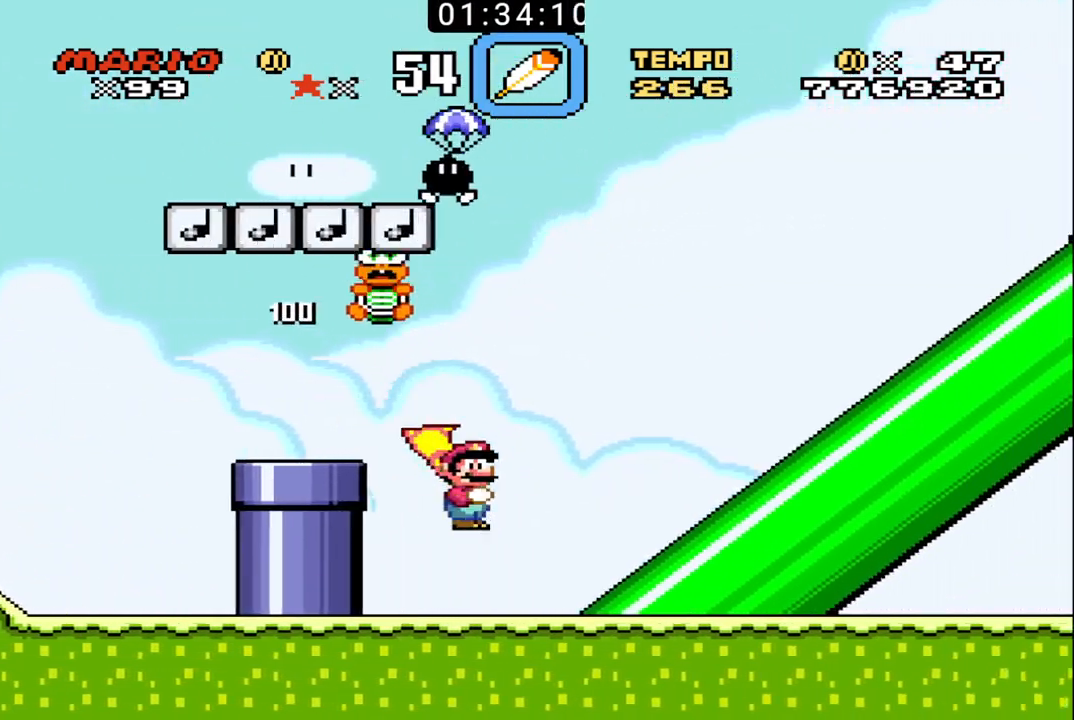
{"buttons": ["B", "X", "DPAD_UP", "DPAD_RIGHT"], "events": [[233, "X", "down"]]}
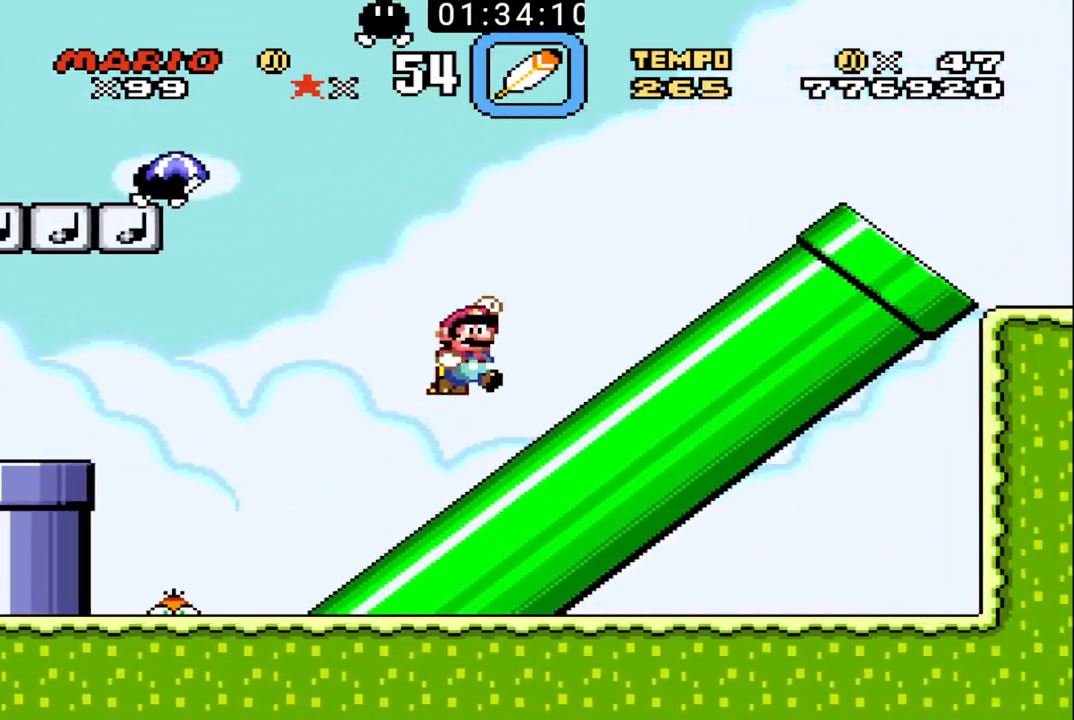
{"buttons": ["B", "X", "DPAD_UP", "DPAD_RIGHT"], "events": [[100, "X", "up"], [333, "X", "down"]]}